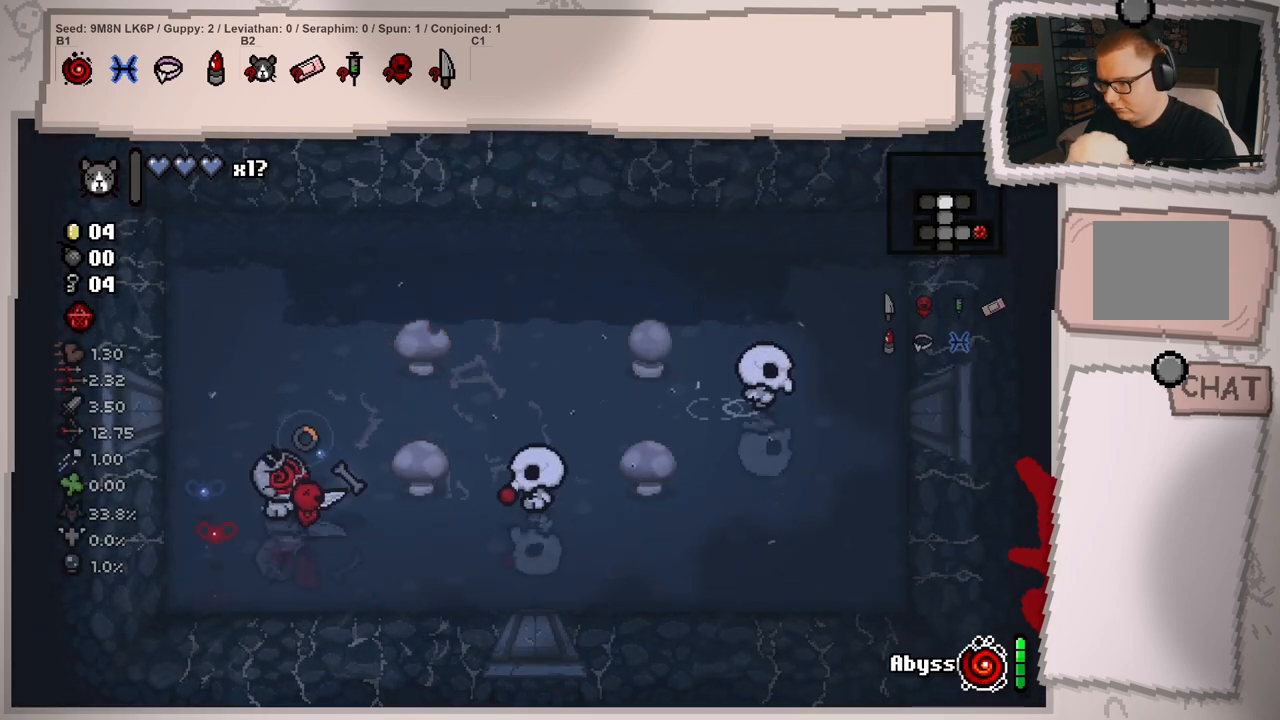
Gameplay with a controller (Xbox layout); each line is a JSON object with the inputs held at the frame after it. "events" lists button and stick changes between this image and that frame as [ms after this image, input, new state], when the widget could be followed in between. Not read: L3 R3.
{"buttons": [], "left_stick": "right", "right_stick": "right", "events": [[100, "left_stick", "up-left"], [433, "left_stick", "up-right"], [483, "left_stick", "right"]]}
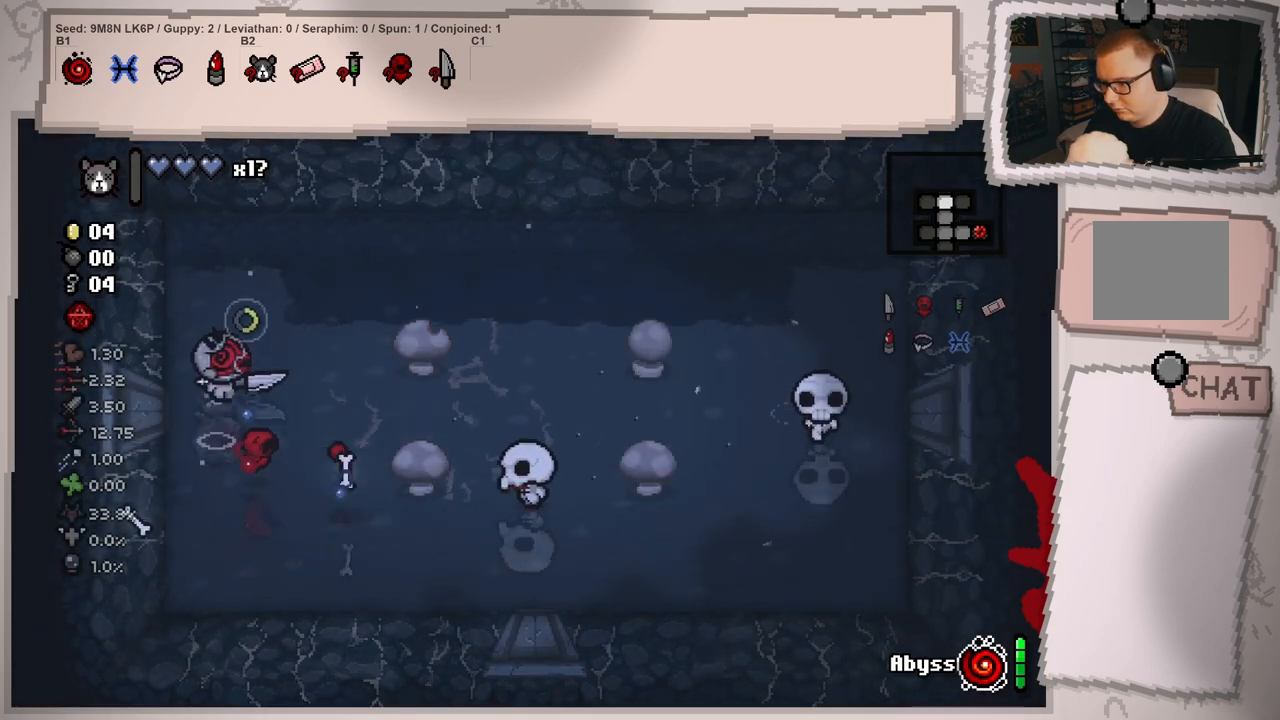
{"buttons": [], "left_stick": "down", "right_stick": "right", "events": [[83, "left_stick", "center"], [200, "left_stick", "down"]]}
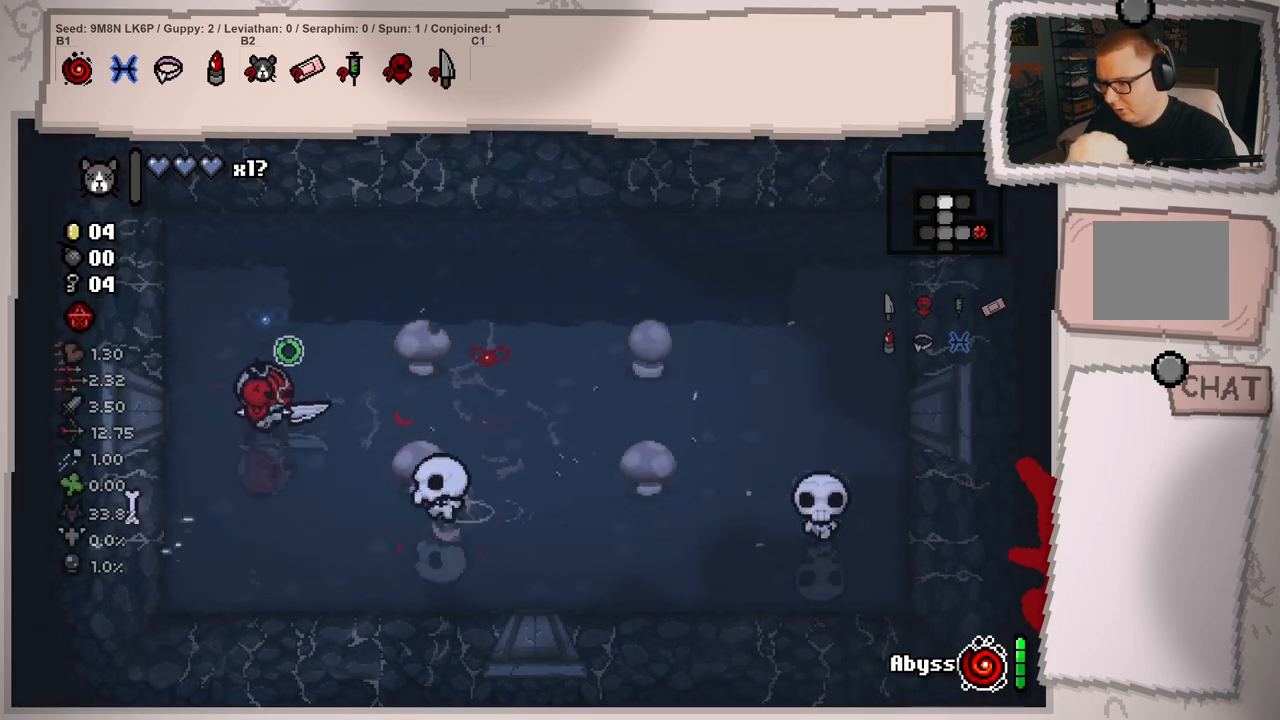
{"buttons": [], "left_stick": "up", "right_stick": "right", "events": [[116, "right_stick", "center"], [166, "left_stick", "left"], [266, "left_stick", "up-left"], [266, "right_stick", "right"], [383, "left_stick", "up"]]}
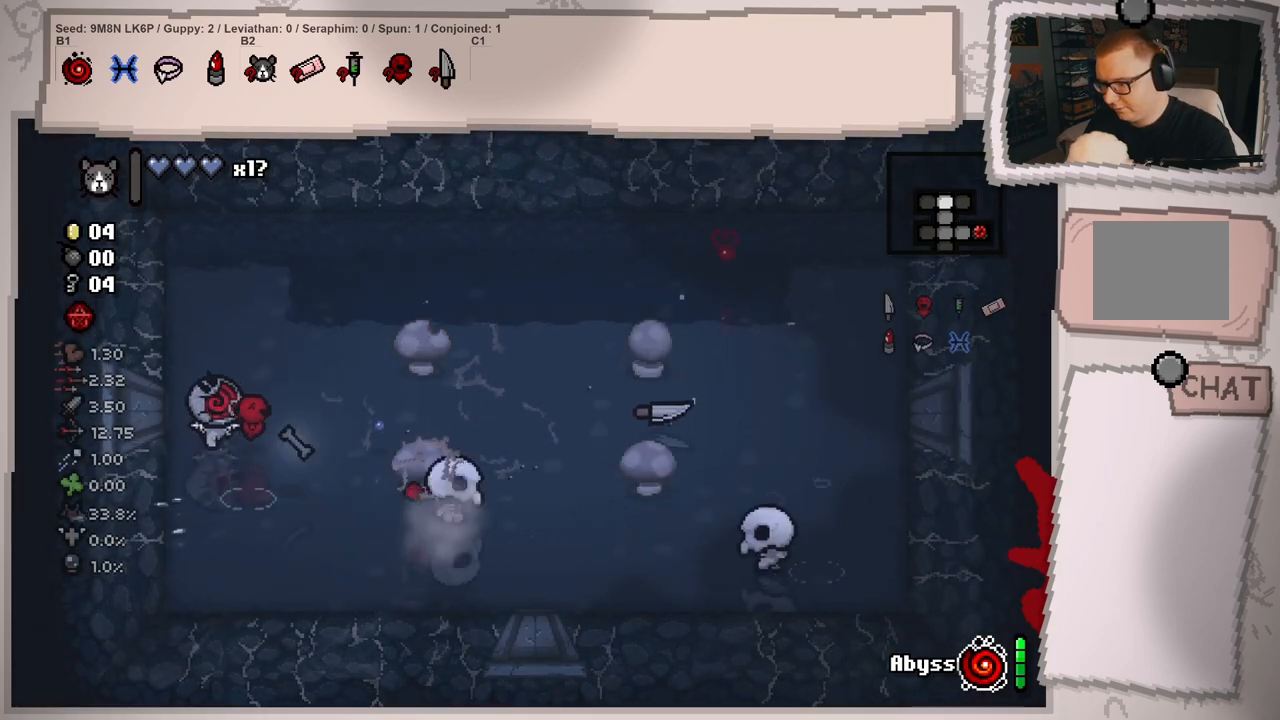
{"buttons": [], "left_stick": "down-right", "right_stick": "down-right", "events": [[50, "left_stick", "up-right"], [150, "left_stick", "right"], [184, "right_stick", "down-right"], [384, "left_stick", "down-right"]]}
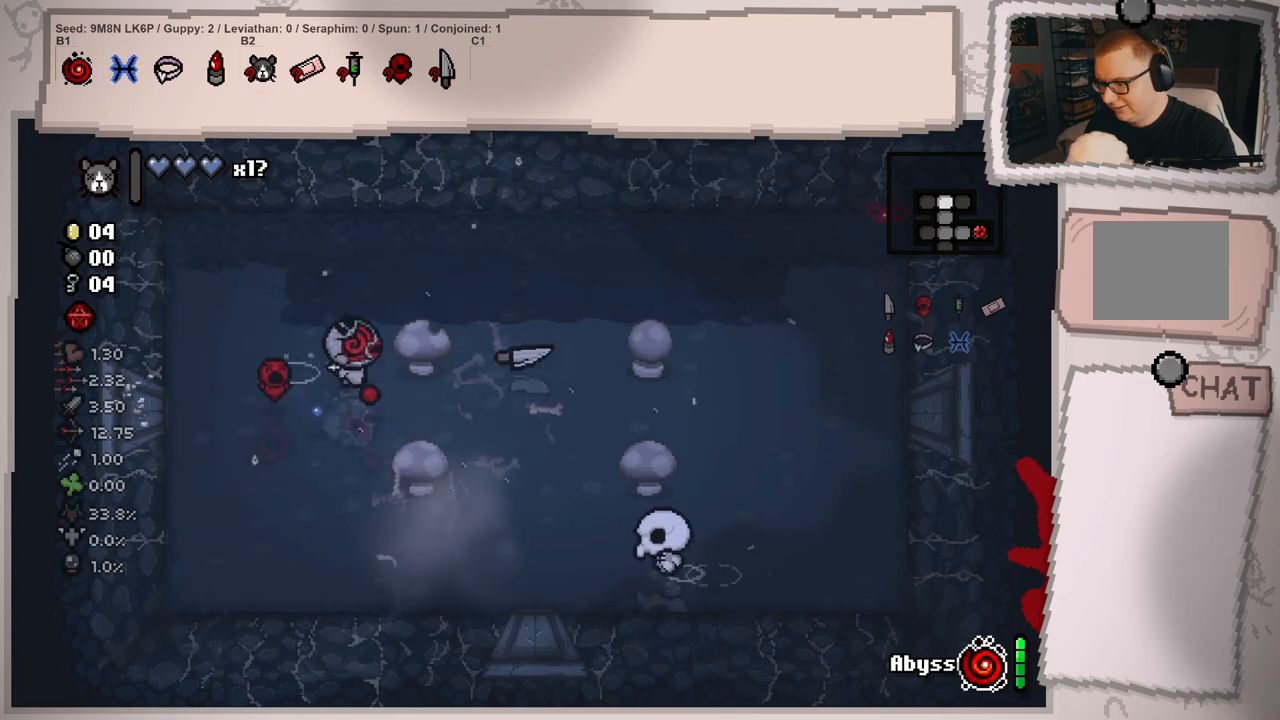
{"buttons": [], "left_stick": "down-right", "right_stick": "down", "events": [[116, "right_stick", "down"], [166, "left_stick", "center"], [283, "left_stick", "right"], [417, "left_stick", "down-right"]]}
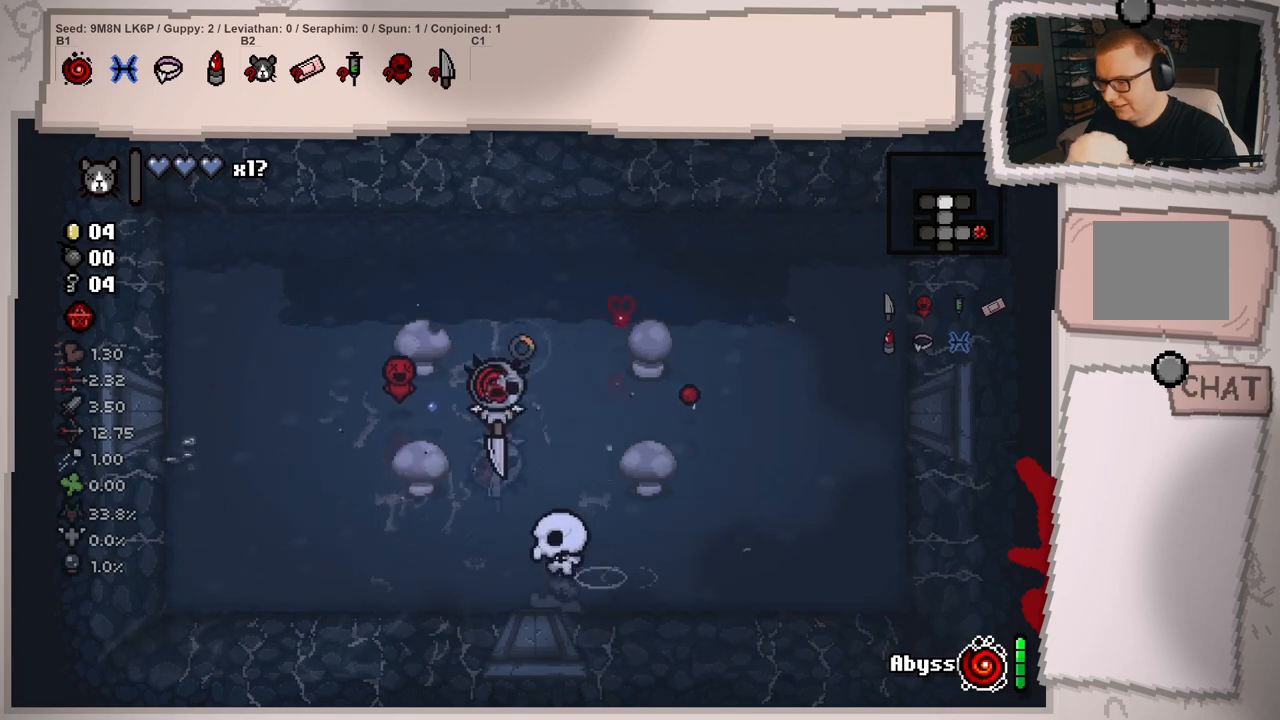
{"buttons": [], "left_stick": "right", "right_stick": "down-left", "events": [[84, "left_stick", "right"], [84, "right_stick", "center"], [201, "left_stick", "up-right"], [201, "right_stick", "down-left"], [401, "left_stick", "right"]]}
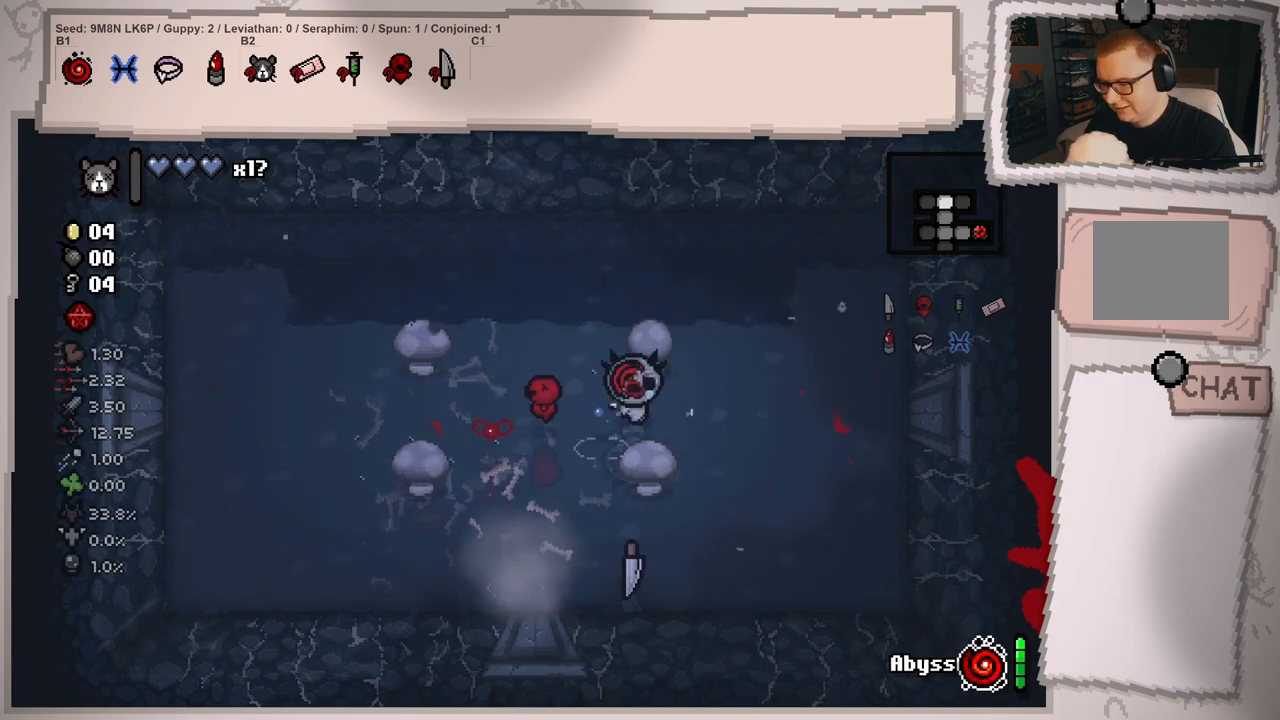
{"buttons": [], "left_stick": "left", "right_stick": "left", "events": [[67, "left_stick", "down-right"], [133, "right_stick", "left"], [300, "left_stick", "left"]]}
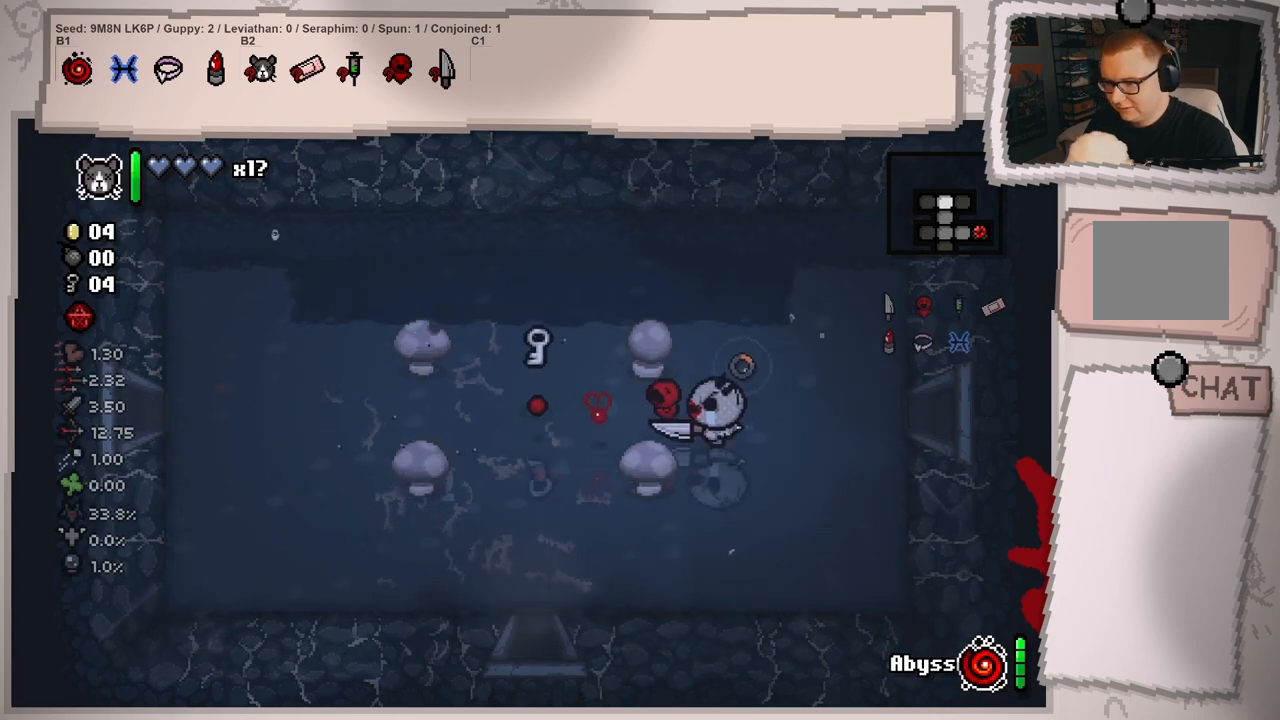
{"buttons": [], "left_stick": "left", "right_stick": "left", "events": [[34, "left_stick", "right"], [201, "left_stick", "left"]]}
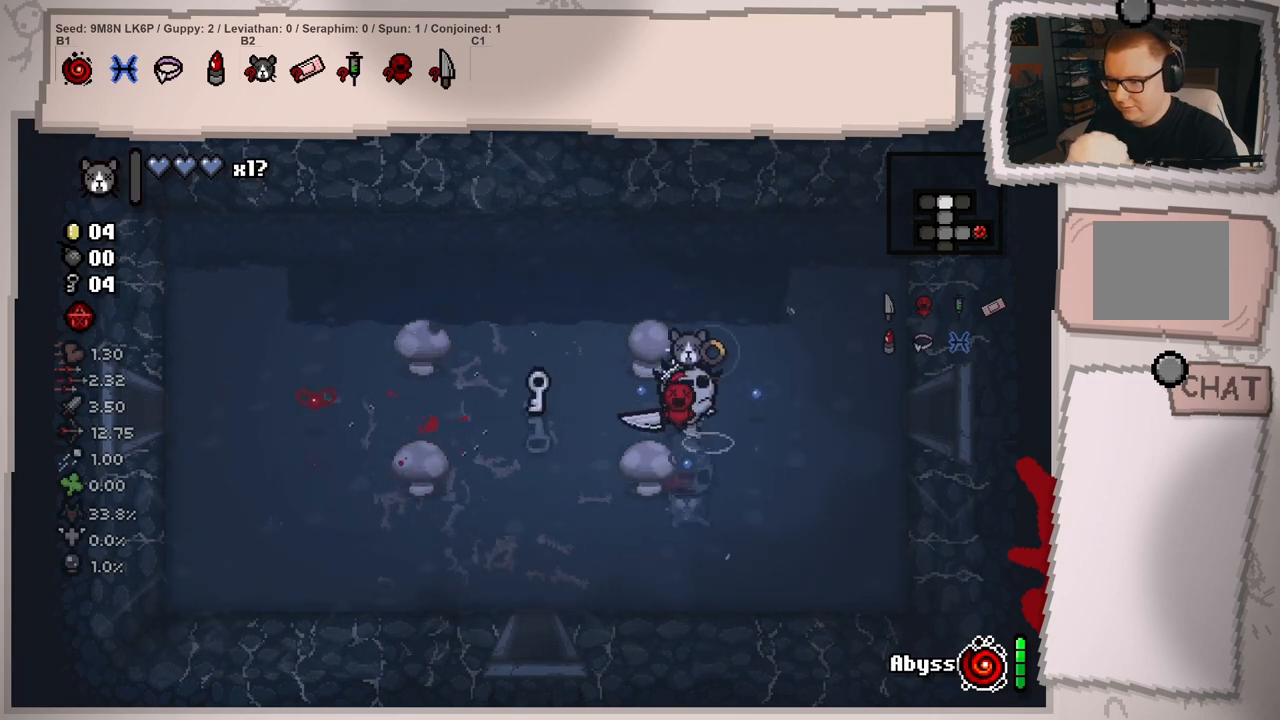
{"buttons": [], "left_stick": "center", "right_stick": "left", "events": [[484, "left_stick", "center"]]}
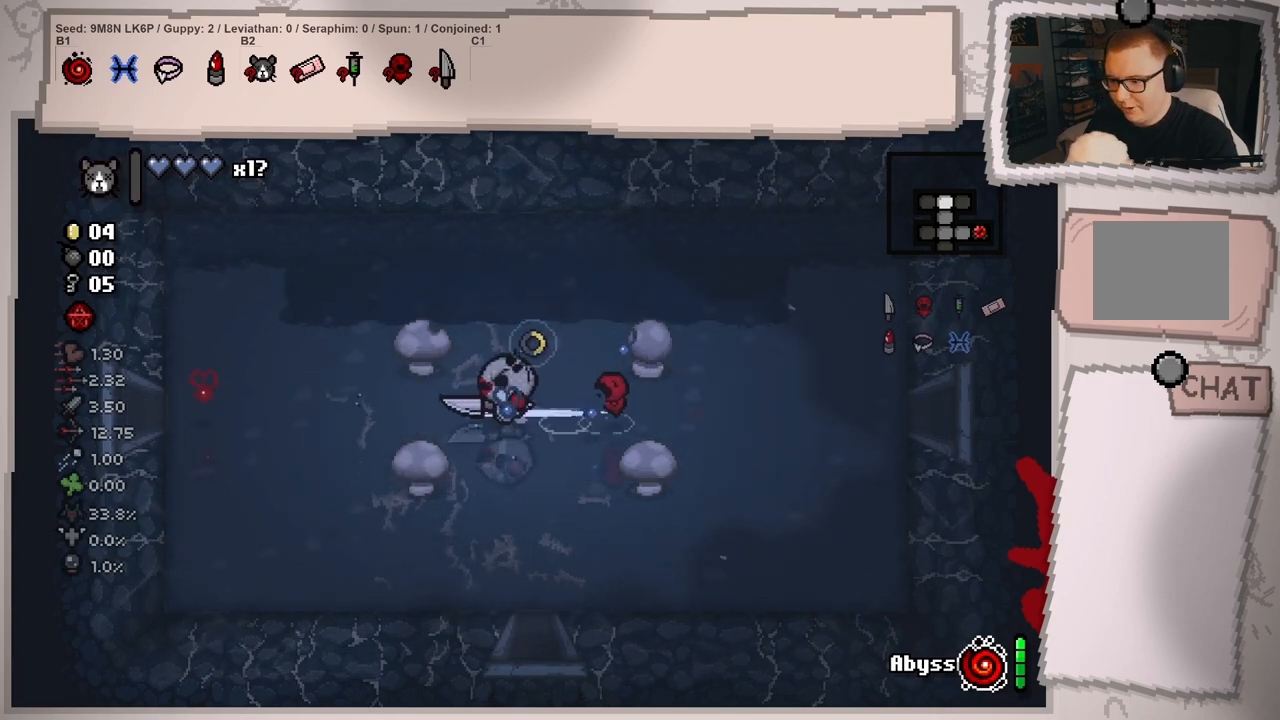
{"buttons": [], "left_stick": "right", "right_stick": "right", "events": [[17, "left_stick", "right"], [117, "right_stick", "up"], [184, "right_stick", "up-right"], [434, "right_stick", "right"]]}
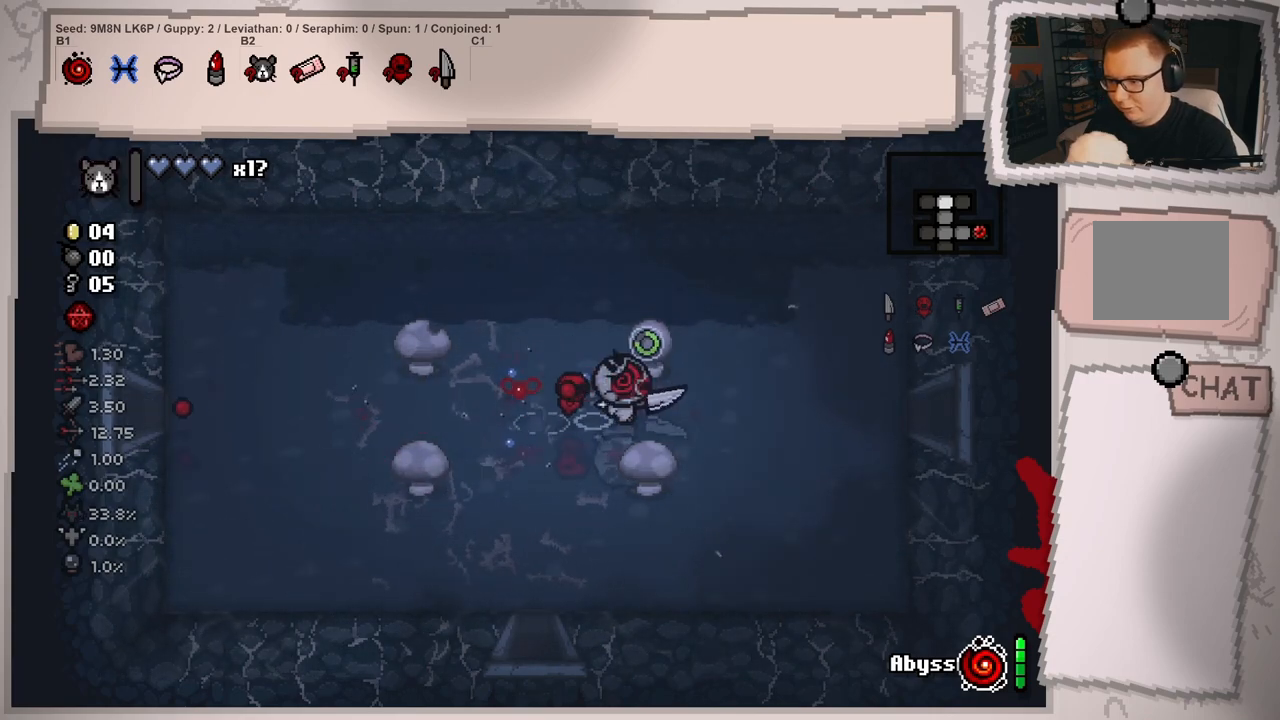
{"buttons": [], "left_stick": "right", "right_stick": "right", "events": []}
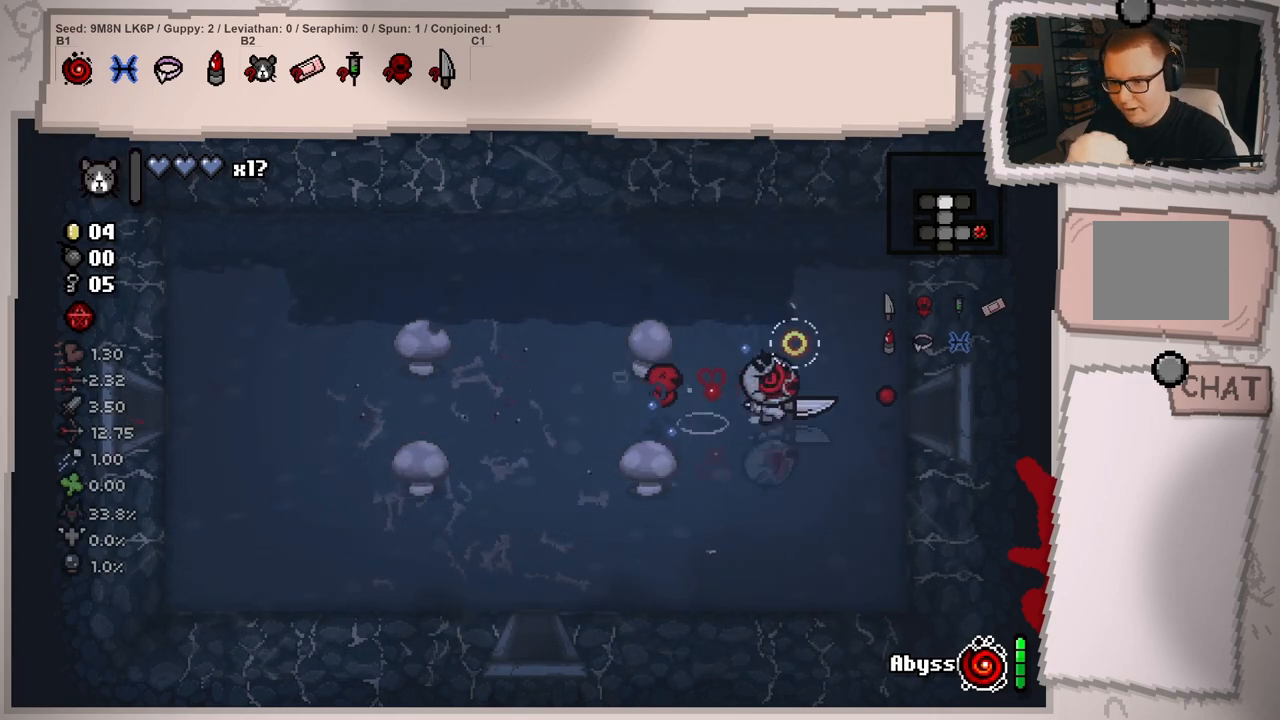
{"buttons": [], "left_stick": "right", "right_stick": "right", "events": []}
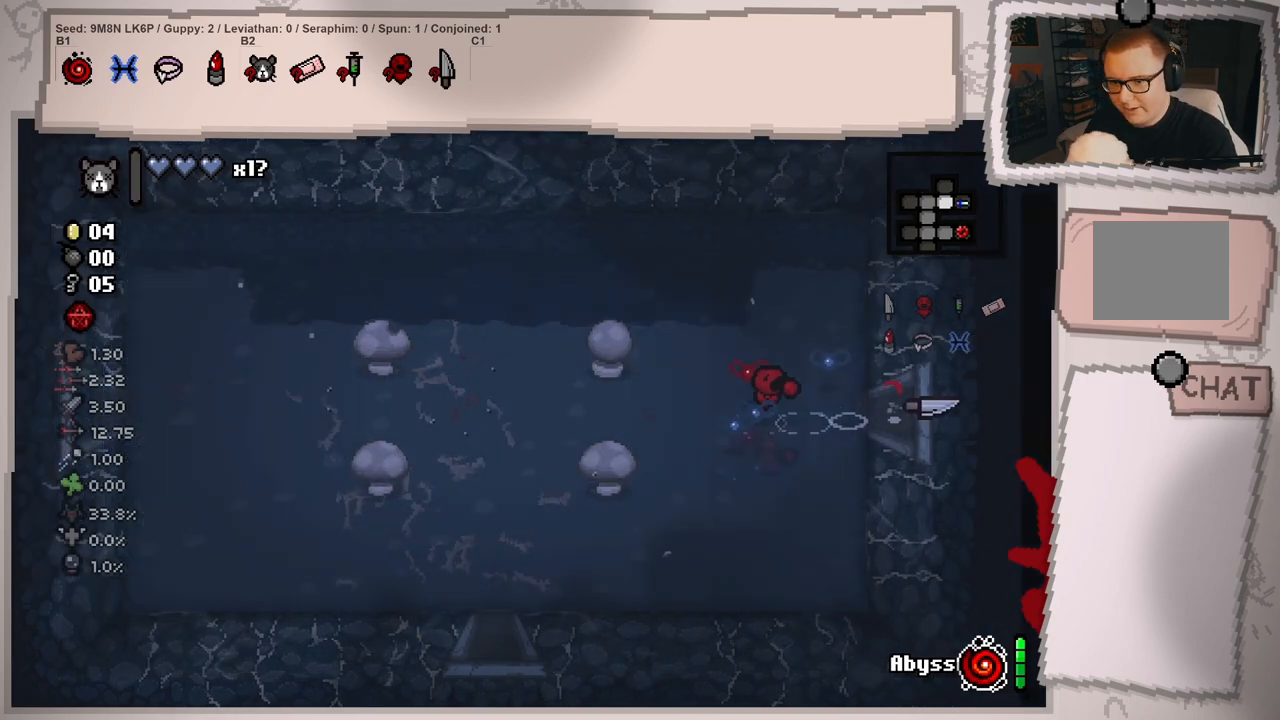
{"buttons": [], "left_stick": "right", "right_stick": "right", "events": [[33, "left_stick", "center"], [417, "left_stick", "right"]]}
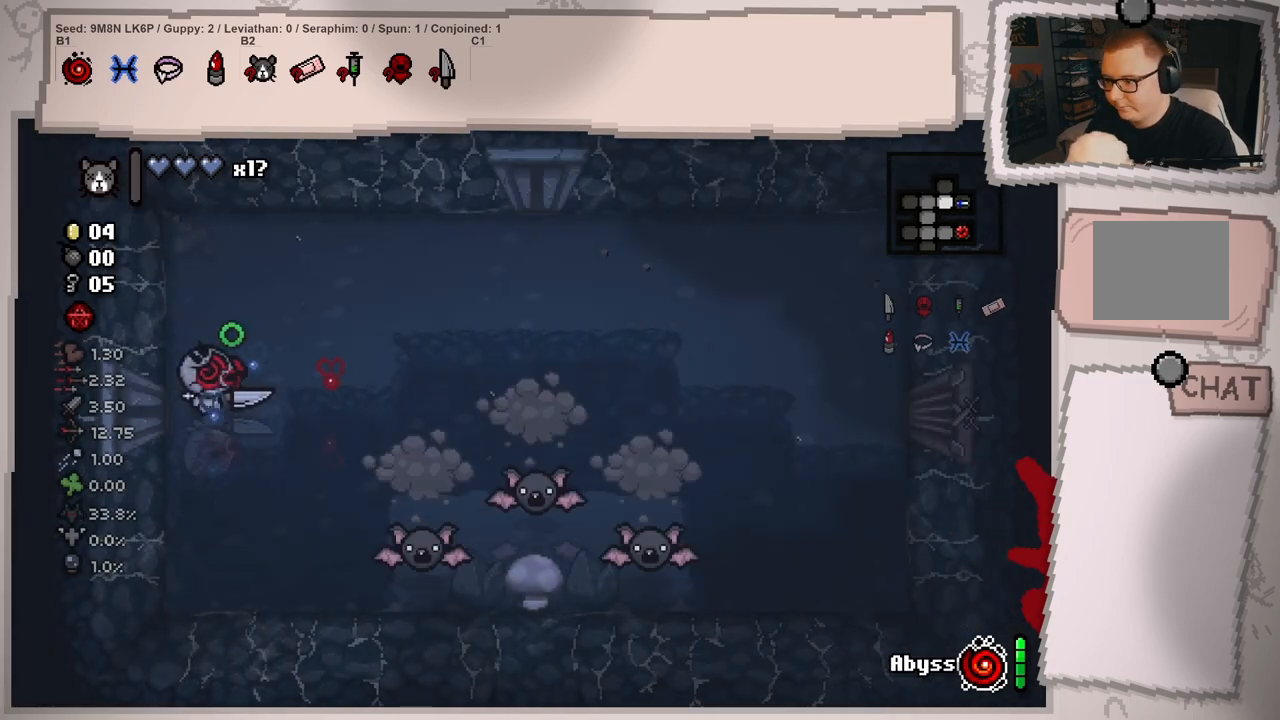
{"buttons": [], "left_stick": "up-right", "right_stick": "down-right", "events": [[84, "left_stick", "center"], [217, "left_stick", "down"], [334, "left_stick", "left"], [384, "left_stick", "up"], [484, "left_stick", "up-right"], [484, "right_stick", "down-right"]]}
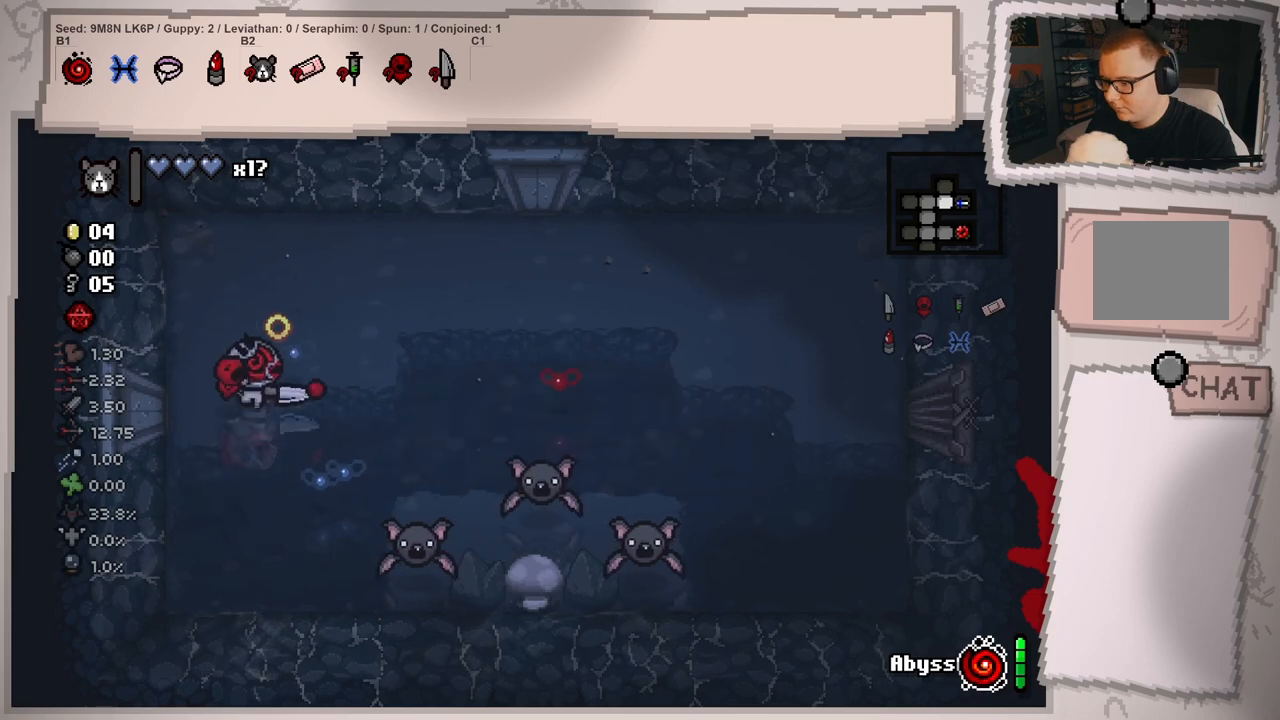
{"buttons": [], "left_stick": "down", "right_stick": "down", "events": [[334, "left_stick", "down-right"], [334, "right_stick", "down"], [434, "left_stick", "down"]]}
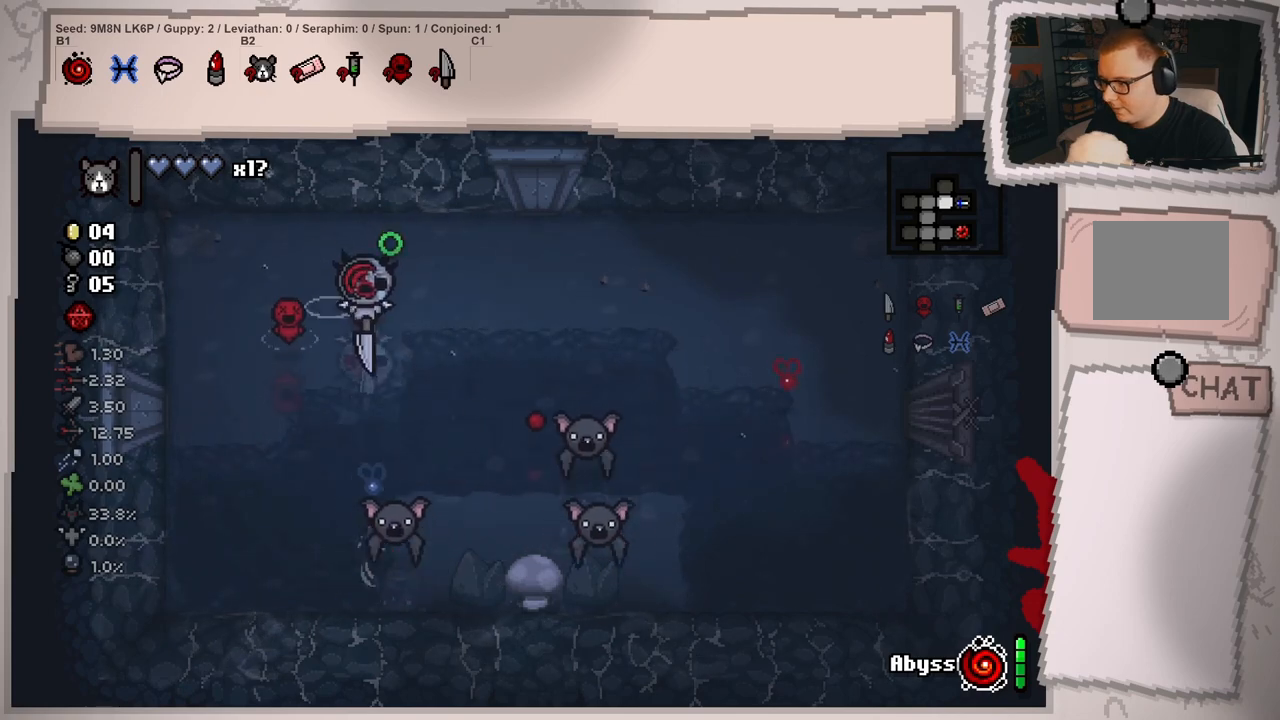
{"buttons": [], "left_stick": "up-right", "right_stick": "down", "events": [[34, "right_stick", "center"], [100, "left_stick", "center"], [151, "right_stick", "down-left"], [201, "right_stick", "down"], [267, "left_stick", "up-right"]]}
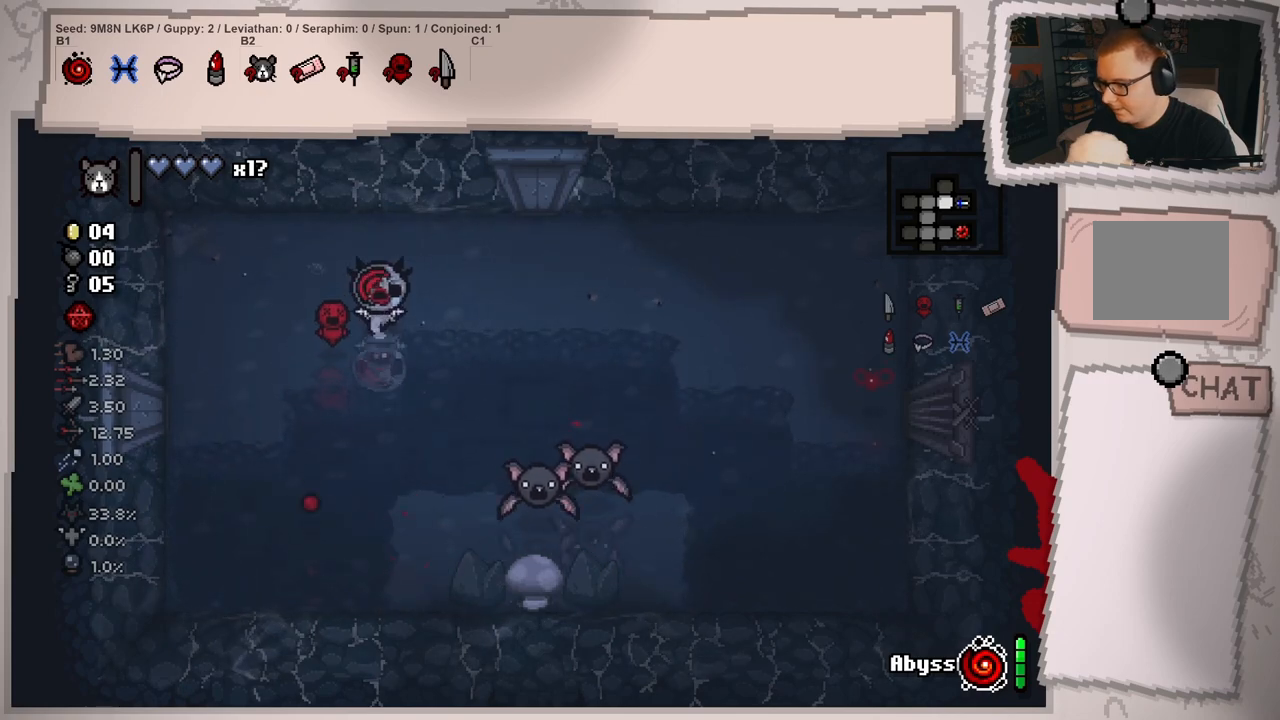
{"buttons": [], "left_stick": "up-right", "right_stick": "down", "events": [[300, "left_stick", "center"], [484, "left_stick", "up-right"]]}
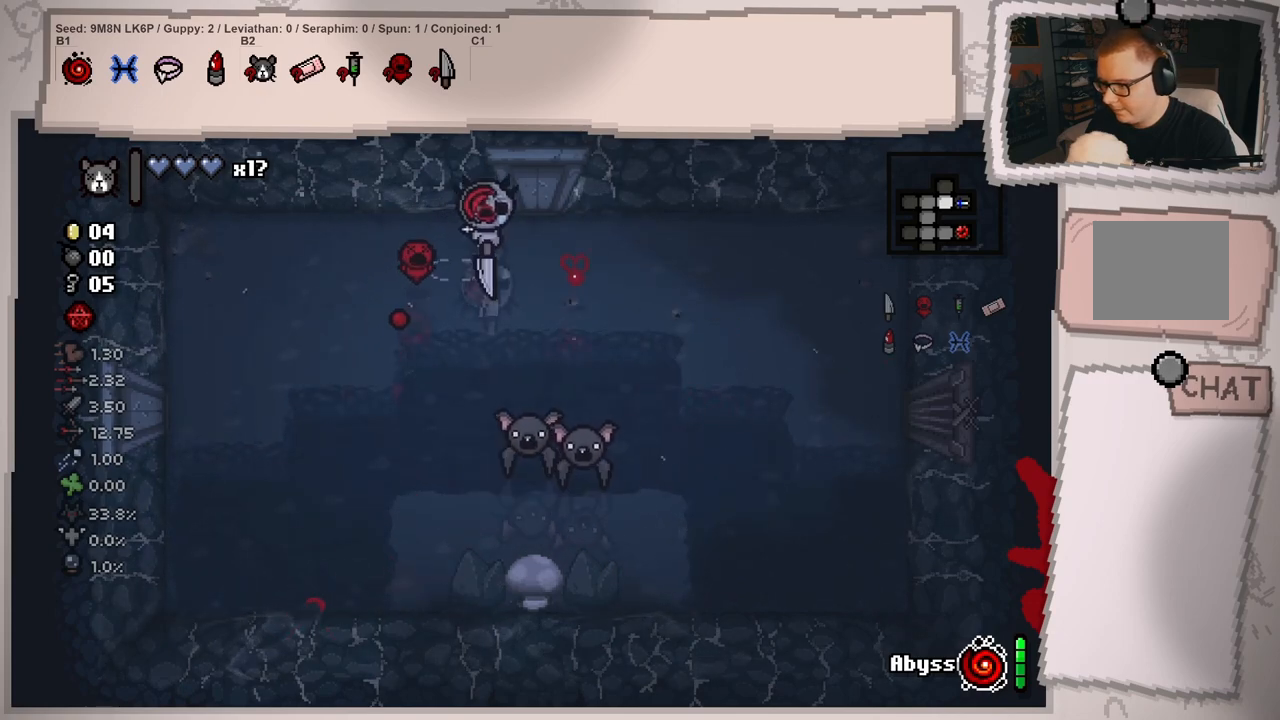
{"buttons": [], "left_stick": "down-right", "right_stick": "center", "events": [[151, "left_stick", "center"], [234, "left_stick", "down"], [284, "left_stick", "down-right"], [501, "right_stick", "center"]]}
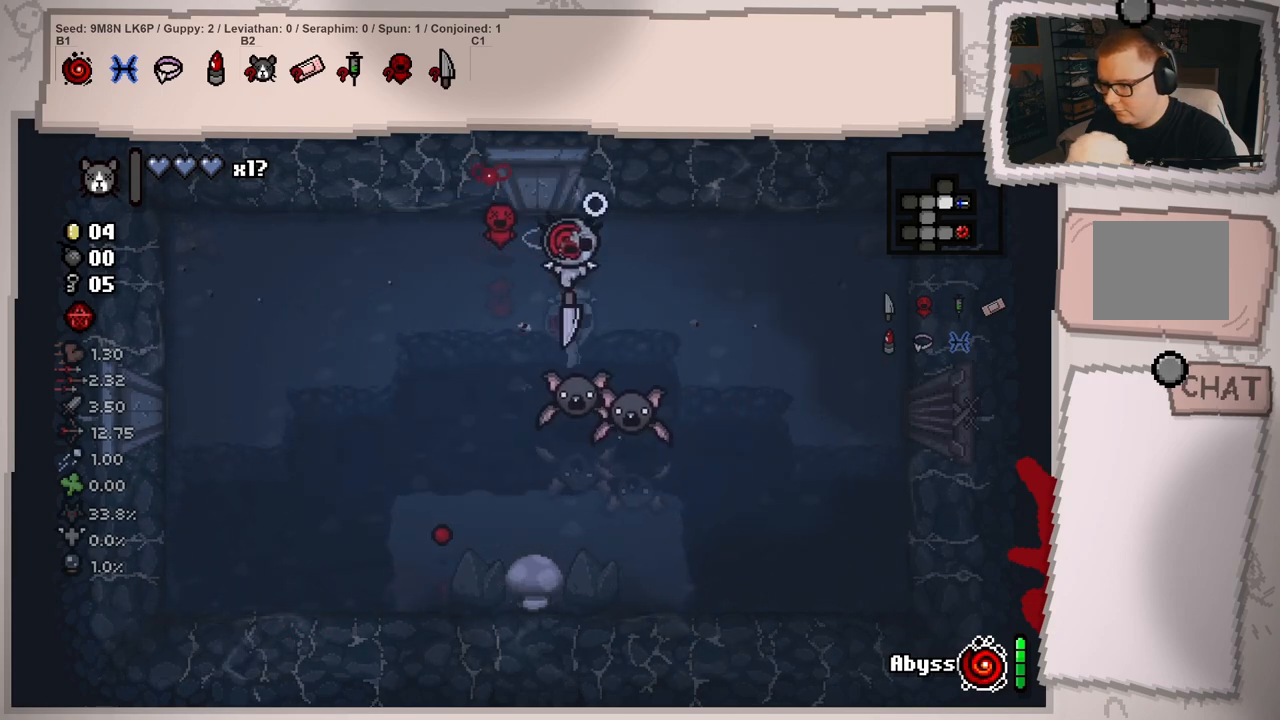
{"buttons": [], "left_stick": "up", "right_stick": "down", "events": [[150, "right_stick", "down-left"], [250, "right_stick", "down"], [317, "left_stick", "up-right"], [367, "left_stick", "up"]]}
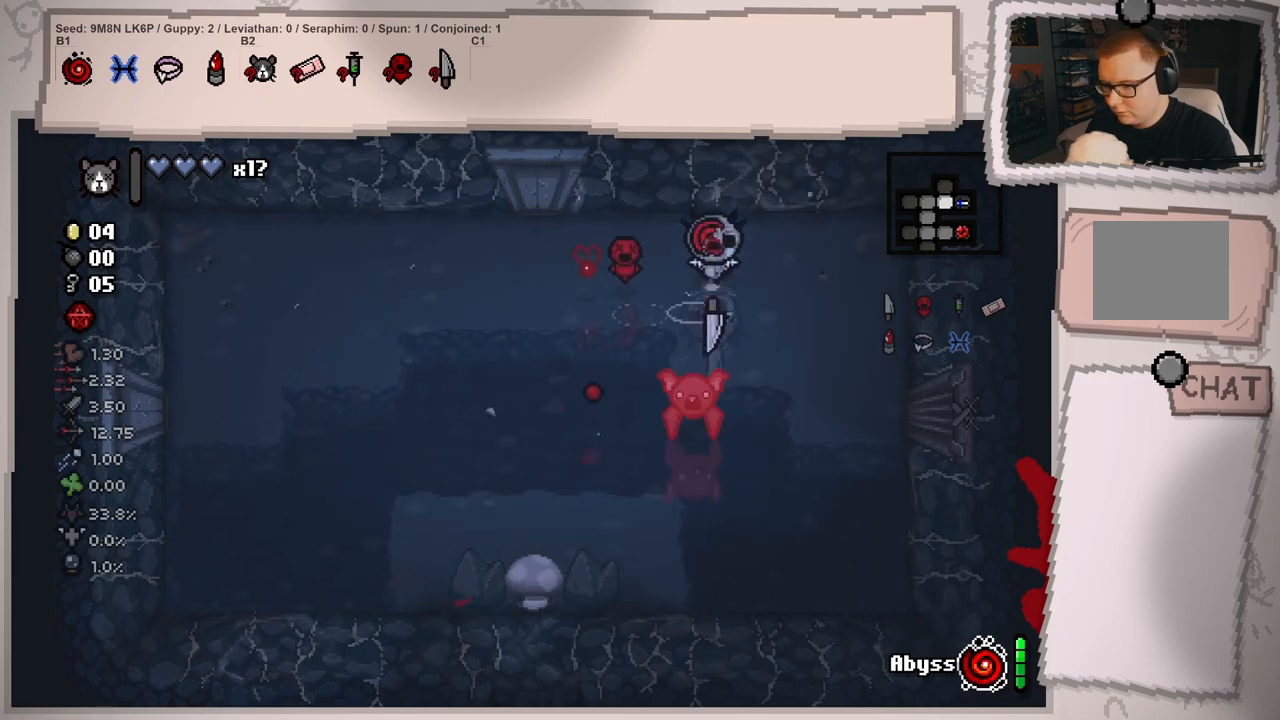
{"buttons": [], "left_stick": "center", "right_stick": "down", "events": [[134, "left_stick", "center"], [301, "left_stick", "right"], [351, "left_stick", "down-right"], [468, "left_stick", "center"]]}
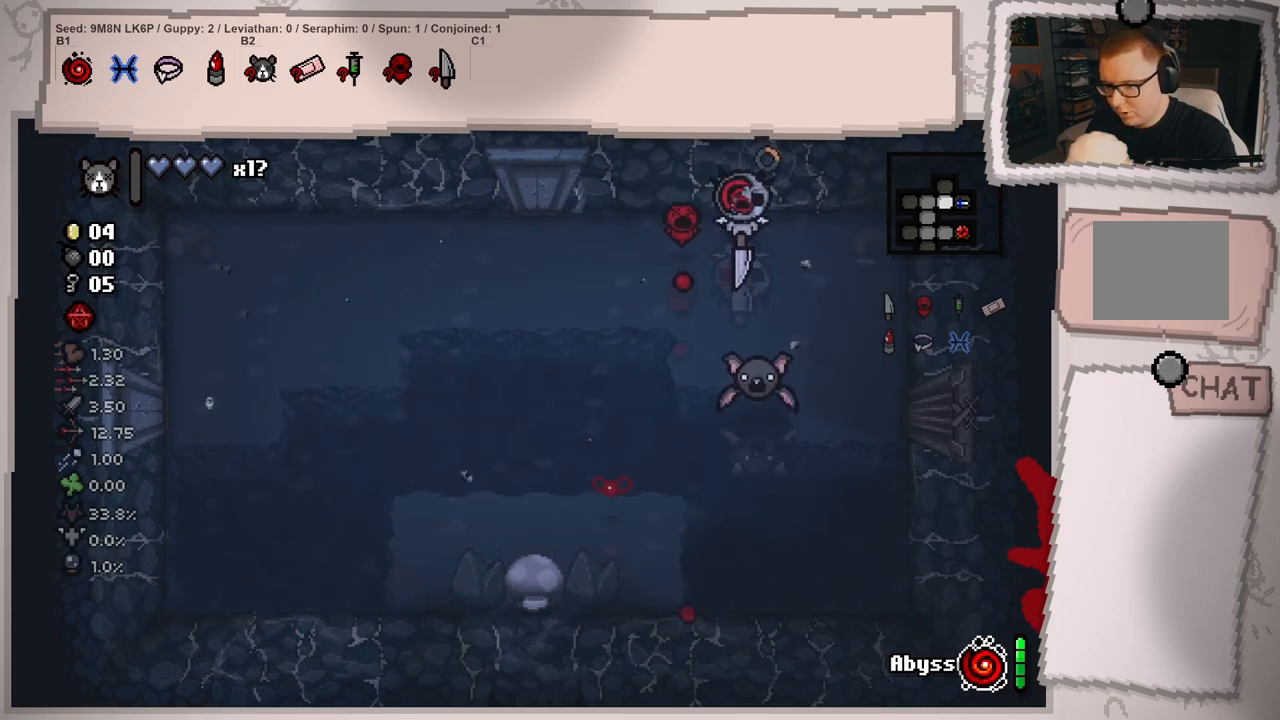
{"buttons": [], "left_stick": "up-left", "right_stick": "down-left", "events": [[83, "left_stick", "down-right"], [300, "right_stick", "center"], [417, "left_stick", "up-left"], [450, "right_stick", "down-left"]]}
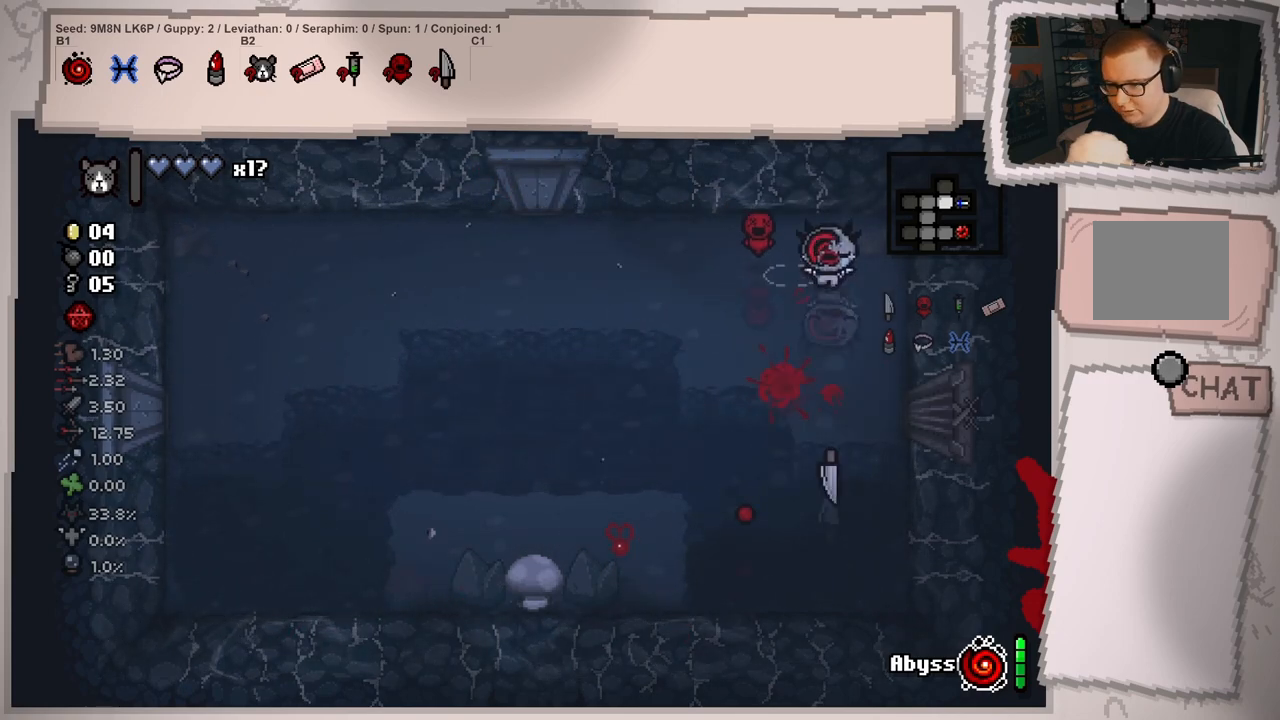
{"buttons": [], "left_stick": "left", "right_stick": "down-left", "events": [[301, "left_stick", "left"]]}
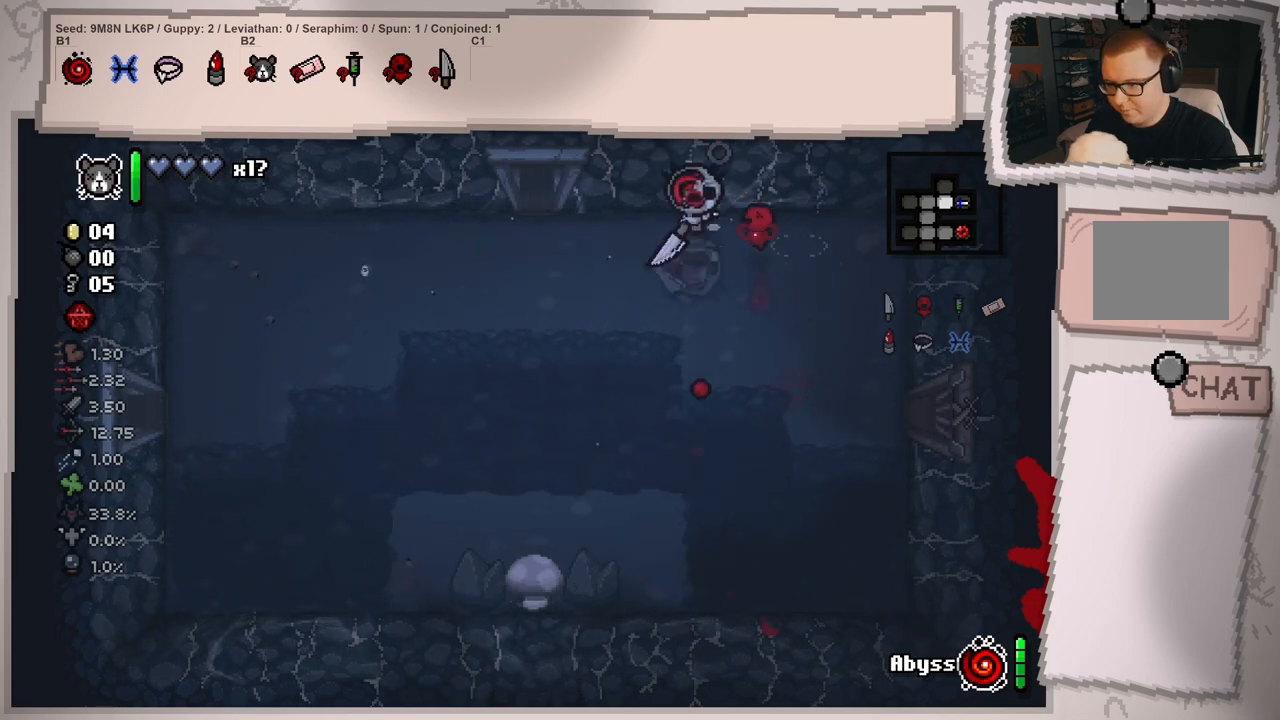
{"buttons": [], "left_stick": "up", "right_stick": "up-left", "events": [[183, "right_stick", "left"], [267, "left_stick", "up-left"], [367, "right_stick", "up-left"], [384, "left_stick", "up"]]}
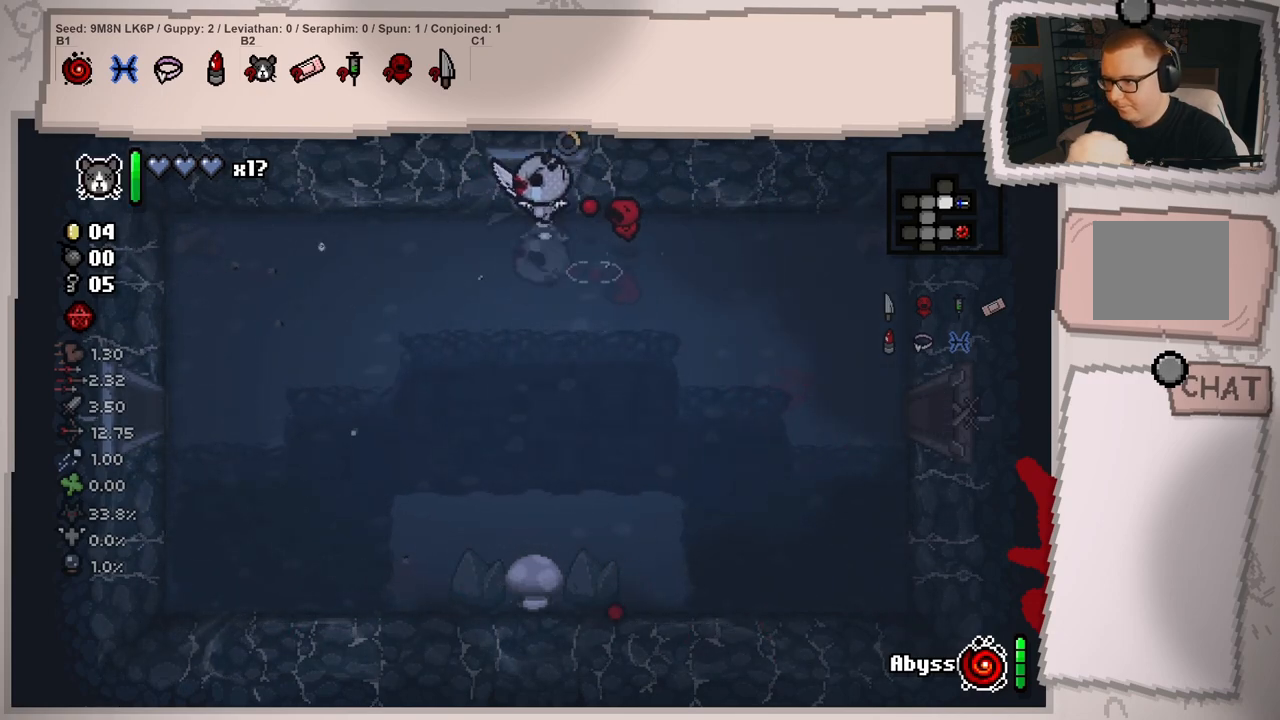
{"buttons": [], "left_stick": "center", "right_stick": "up-left", "events": [[468, "left_stick", "center"]]}
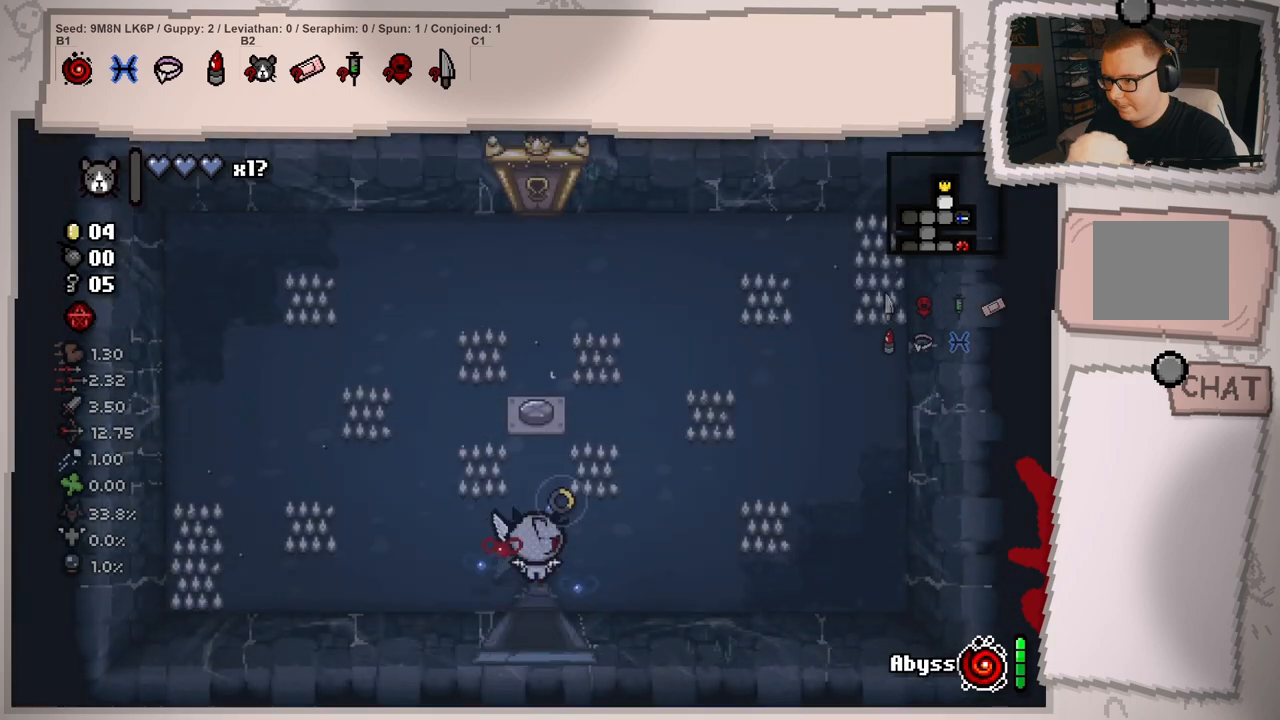
{"buttons": [], "left_stick": "center", "right_stick": "up", "events": [[233, "right_stick", "up"]]}
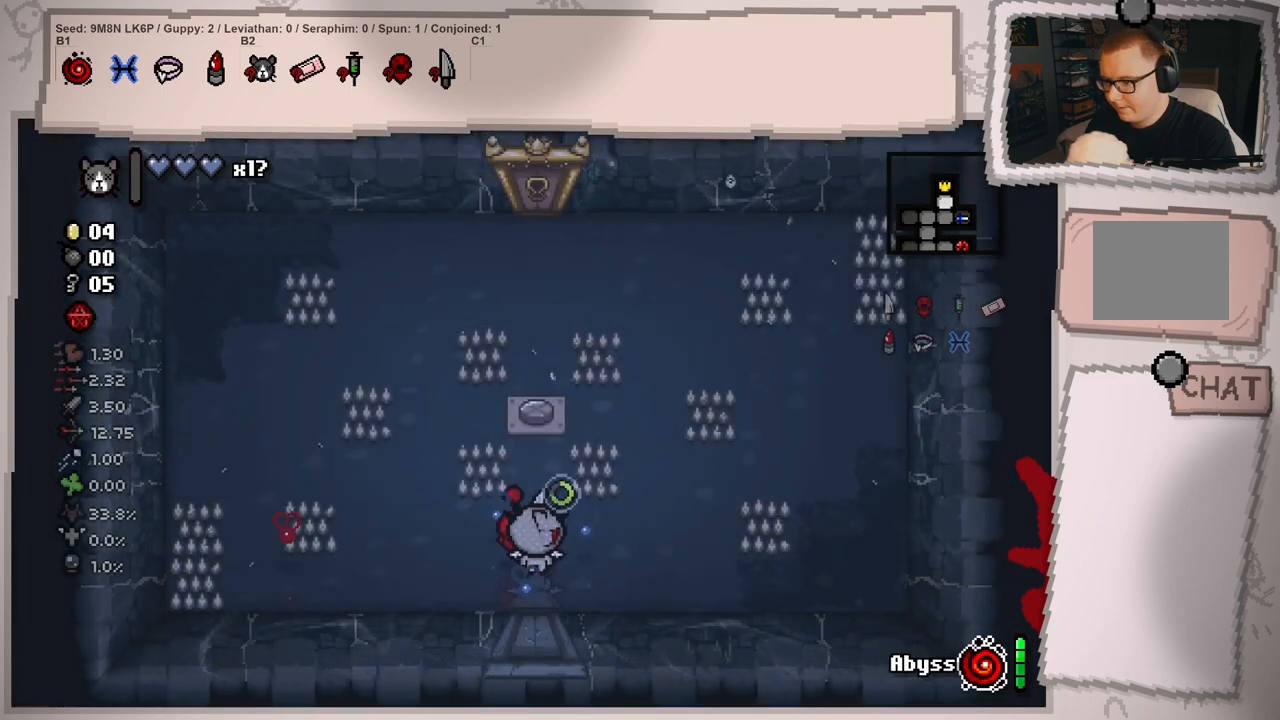
{"buttons": [], "left_stick": "up", "right_stick": "up", "events": [[401, "left_stick", "up"]]}
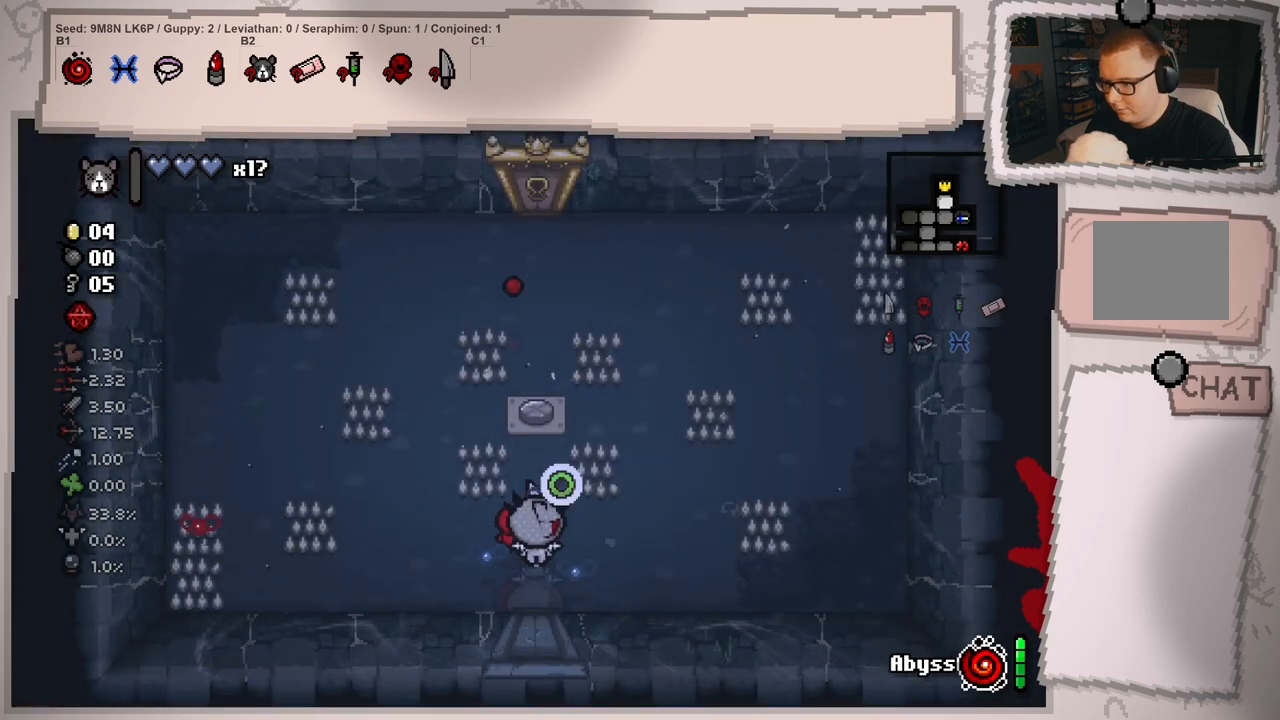
{"buttons": [], "left_stick": "up", "right_stick": "up", "events": []}
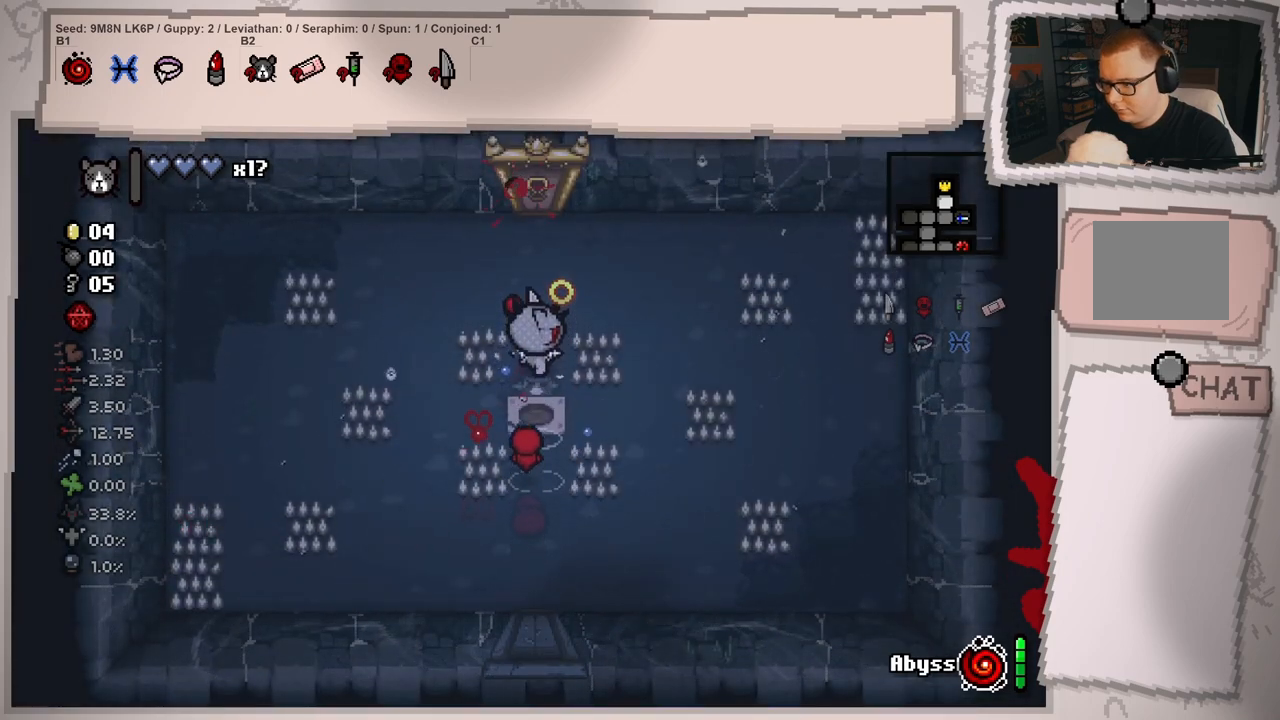
{"buttons": [], "left_stick": "center", "right_stick": "up", "events": [[134, "left_stick", "center"]]}
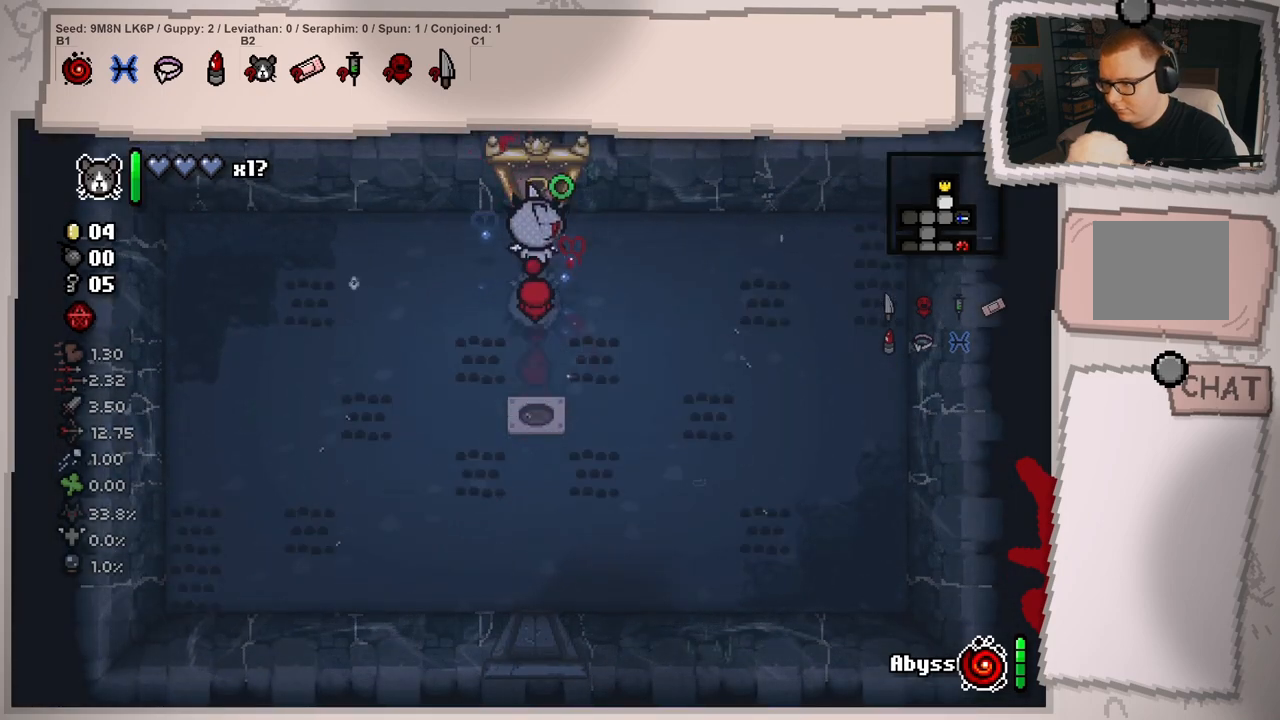
{"buttons": [], "left_stick": "up", "right_stick": "up", "events": [[117, "left_stick", "up"]]}